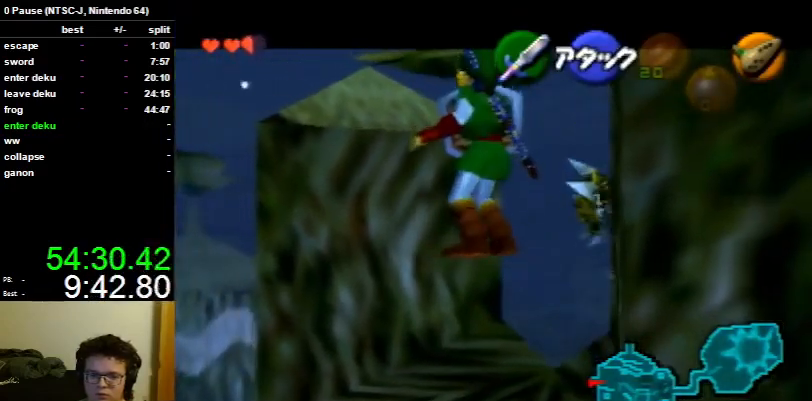
Gameplay with a controller (Nintendo layout); each line is a JSON object with the inputs held at the frame after it. "events" lists button and stick changes between this image and that frame as [ms after this image, input, new state], when the widget could be followed in between. Not read: L3 R3.
{"buttons": ["L1", "R1"], "left_stick": "center", "right_stick": "center", "events": [[300, "A", "down"], [333, "A", "up"]]}
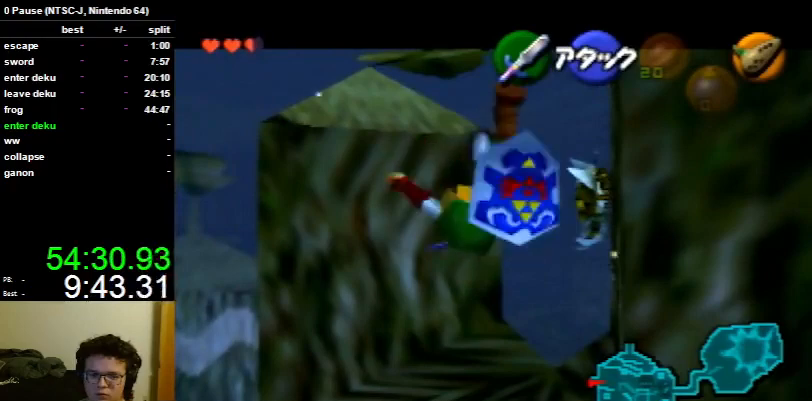
{"buttons": ["A", "L1", "R1"], "left_stick": "down", "right_stick": "center", "events": [[367, "left_stick", "down"], [433, "A", "down"]]}
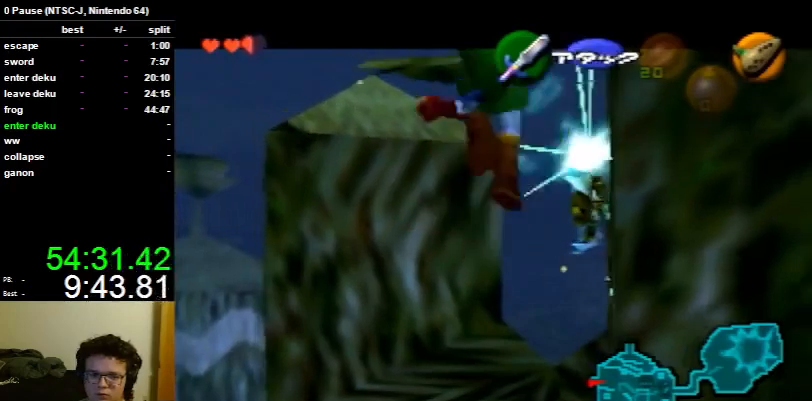
{"buttons": ["L1"], "left_stick": "center", "right_stick": "center", "events": [[33, "A", "up"], [33, "left_stick", "center"], [467, "R1", "up"]]}
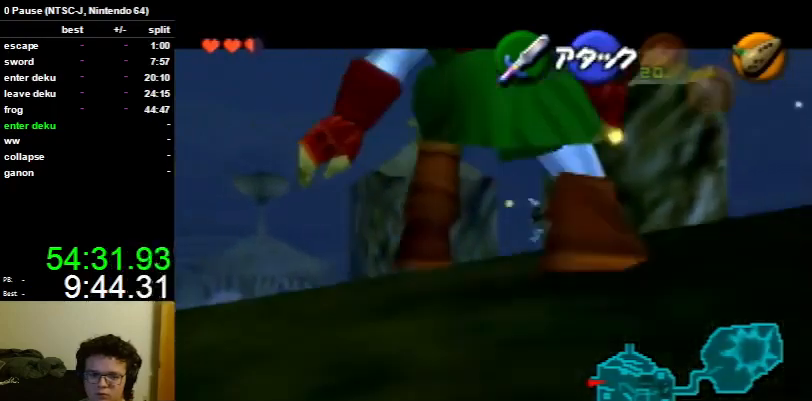
{"buttons": ["L1"], "left_stick": "right", "right_stick": "center", "events": [[67, "L1", "up"], [167, "left_stick", "right"], [367, "A", "down"], [467, "A", "up"], [467, "L1", "down"]]}
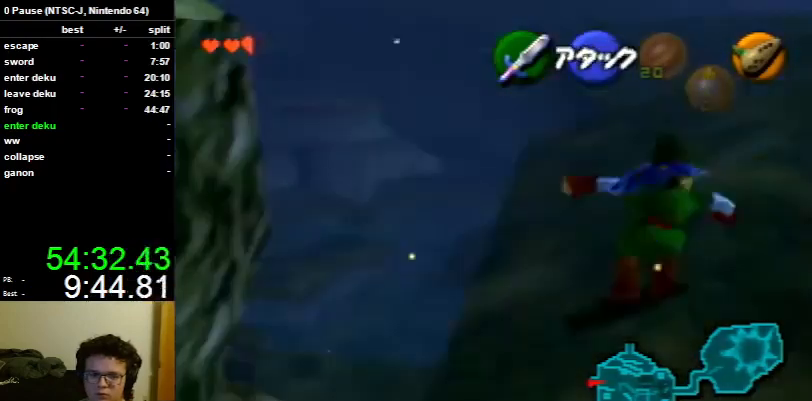
{"buttons": [], "left_stick": "up", "right_stick": "center", "events": [[67, "L1", "up"], [100, "left_stick", "up"]]}
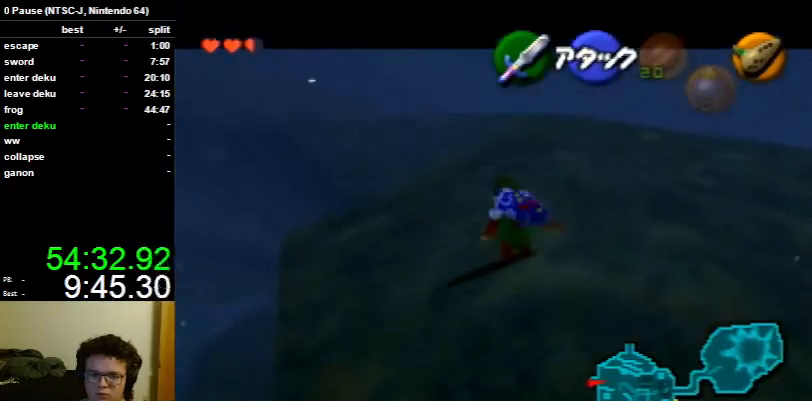
{"buttons": [], "left_stick": "up", "right_stick": "center", "events": [[233, "A", "down"], [333, "A", "up"]]}
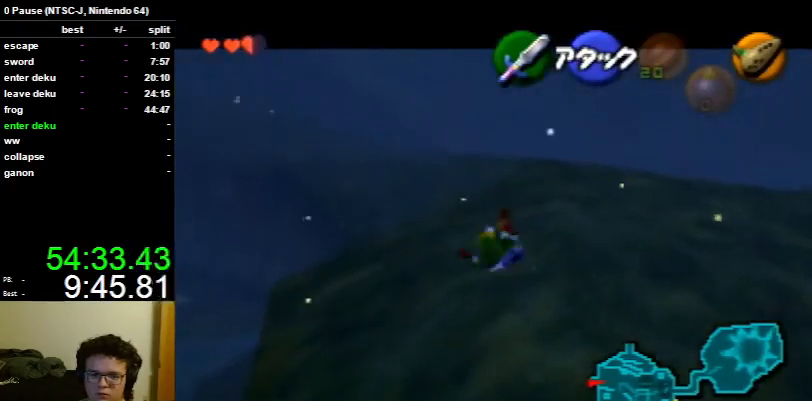
{"buttons": [], "left_stick": "up", "right_stick": "center", "events": []}
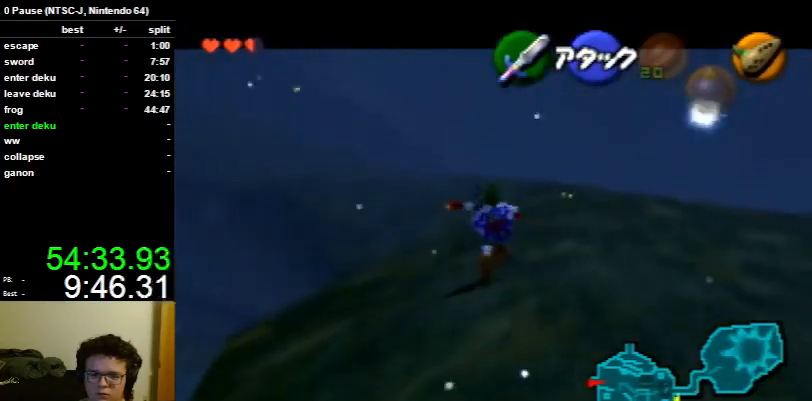
{"buttons": [], "left_stick": "up", "right_stick": "center", "events": [[33, "A", "down"], [133, "A", "up"]]}
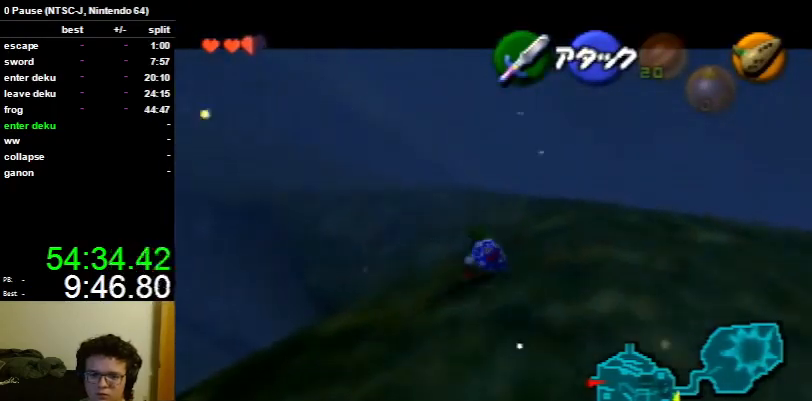
{"buttons": [], "left_stick": "up", "right_stick": "center", "events": [[333, "A", "down"], [400, "A", "up"]]}
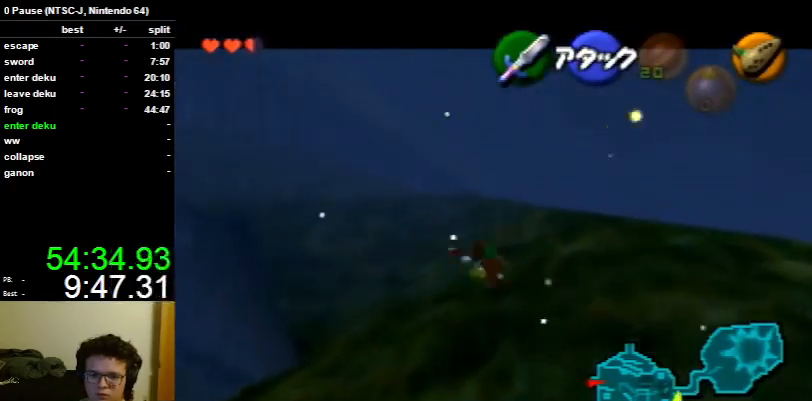
{"buttons": [], "left_stick": "up", "right_stick": "center", "events": []}
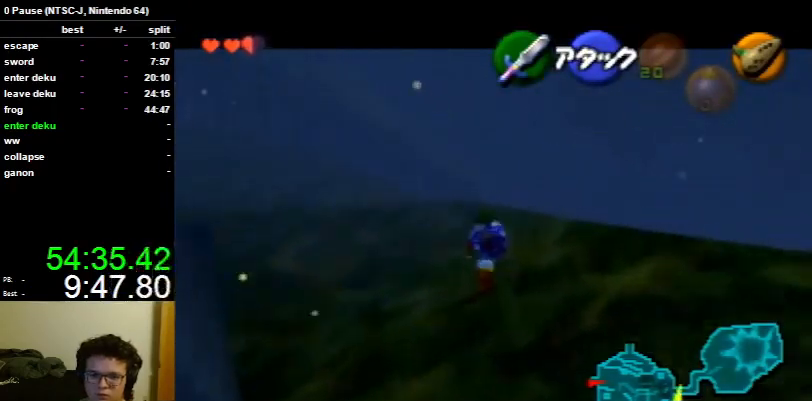
{"buttons": [], "left_stick": "up", "right_stick": "center", "events": [[67, "A", "down"], [133, "A", "up"]]}
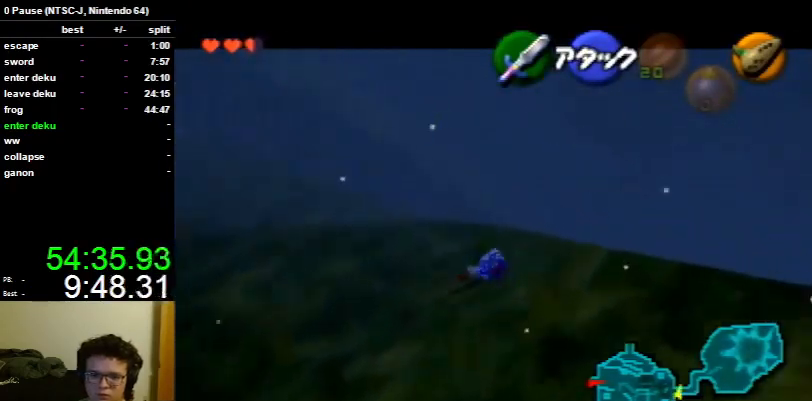
{"buttons": [], "left_stick": "up", "right_stick": "center", "events": [[367, "A", "down"], [500, "A", "up"]]}
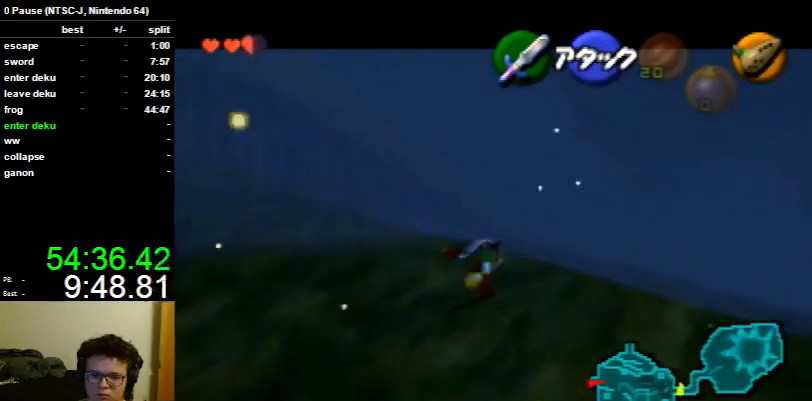
{"buttons": [], "left_stick": "up", "right_stick": "center", "events": []}
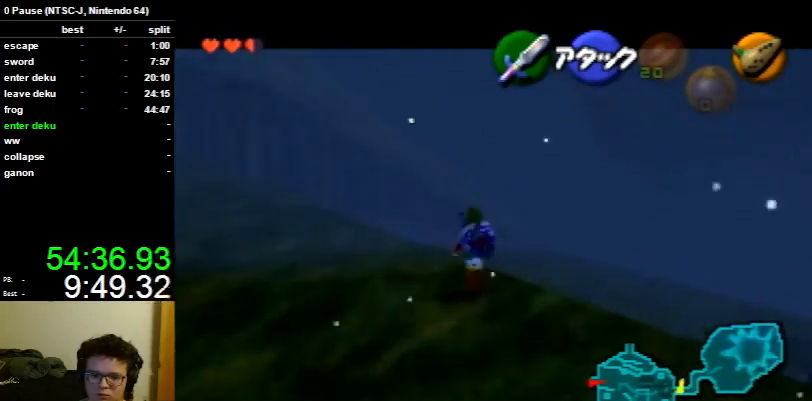
{"buttons": [], "left_stick": "up-right", "right_stick": "center", "events": [[467, "left_stick", "up-right"]]}
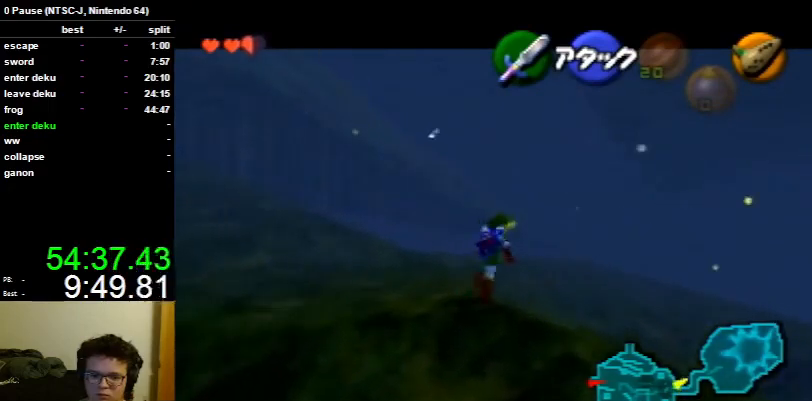
{"buttons": [], "left_stick": "center", "right_stick": "center", "events": [[200, "L1", "down"], [233, "left_stick", "center"], [333, "L1", "up"]]}
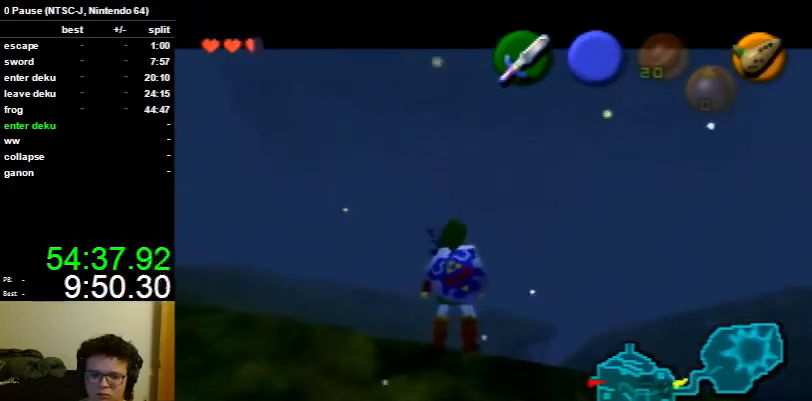
{"buttons": [], "left_stick": "center", "right_stick": "center", "events": []}
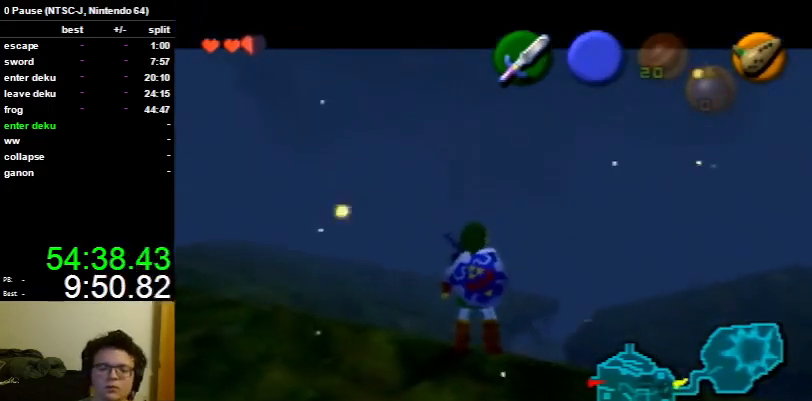
{"buttons": [], "left_stick": "center", "right_stick": "center", "events": []}
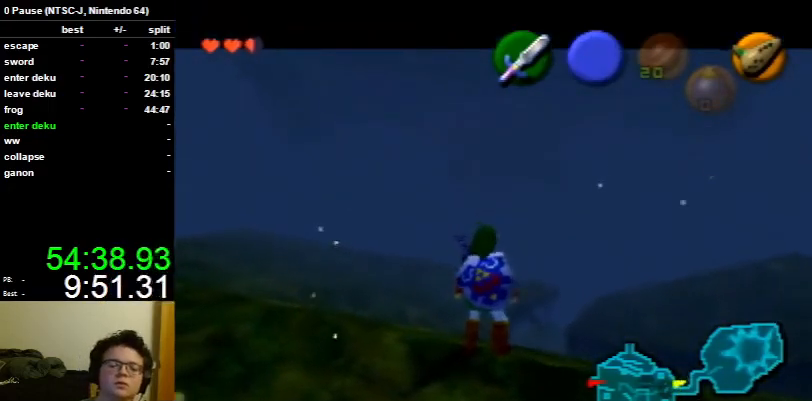
{"buttons": [], "left_stick": "center", "right_stick": "center", "events": [[233, "L1", "down"], [367, "L1", "up"]]}
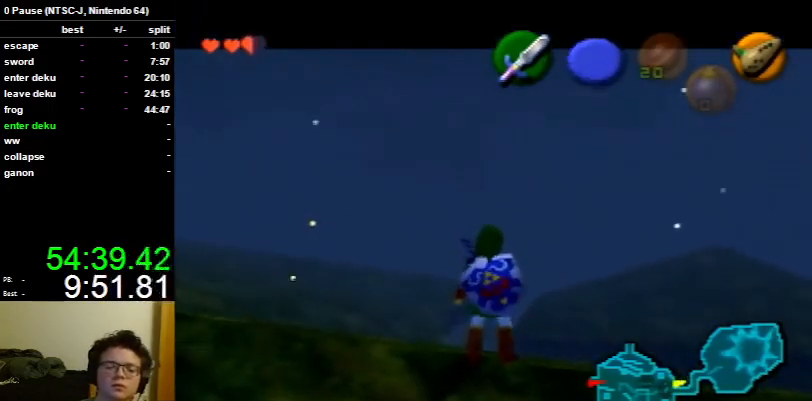
{"buttons": [], "left_stick": "up-left", "right_stick": "center", "events": [[333, "left_stick", "up-left"]]}
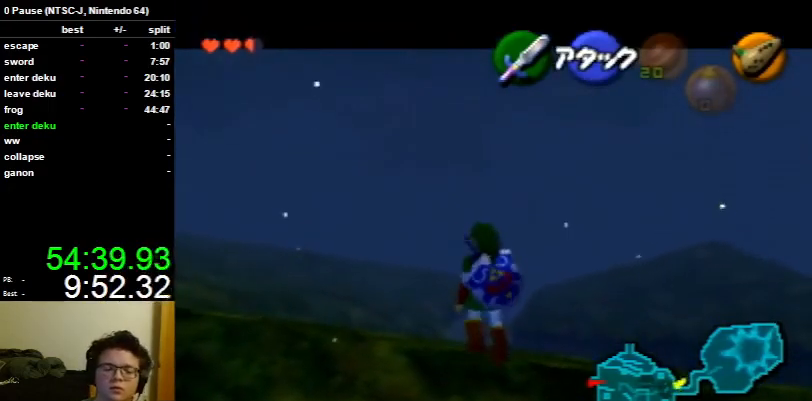
{"buttons": [], "left_stick": "center", "right_stick": "center", "events": [[67, "left_stick", "up"], [433, "left_stick", "center"]]}
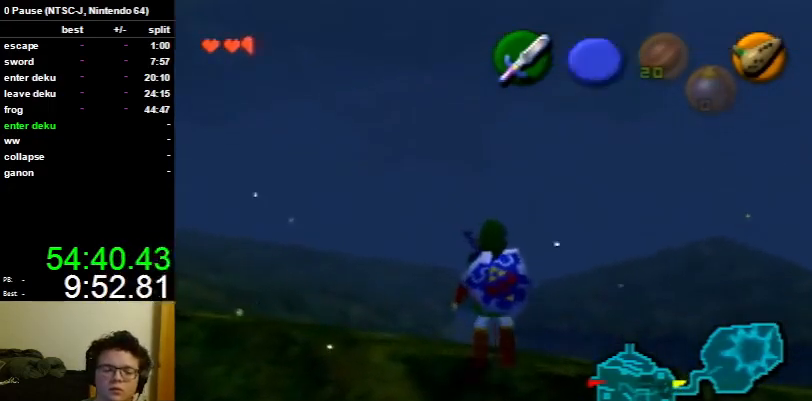
{"buttons": ["L1"], "left_stick": "center", "right_stick": "center", "events": [[100, "left_stick", "left"], [200, "left_stick", "center"], [500, "L1", "down"]]}
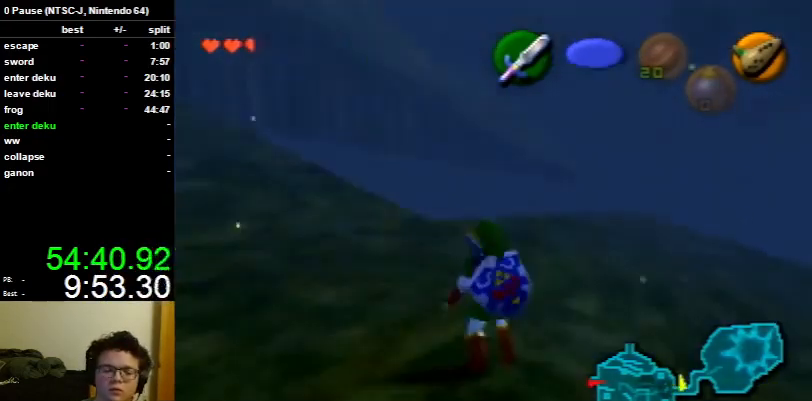
{"buttons": ["L1"], "left_stick": "right", "right_stick": "center", "events": [[67, "left_stick", "right"], [367, "A", "down"], [467, "A", "up"]]}
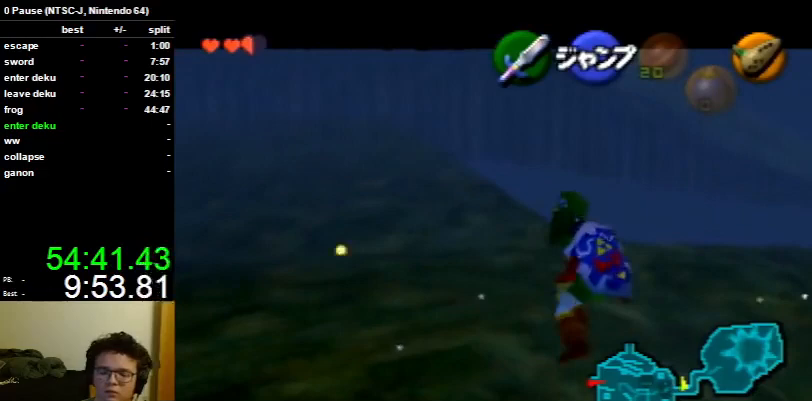
{"buttons": ["L1"], "left_stick": "right", "right_stick": "center", "events": []}
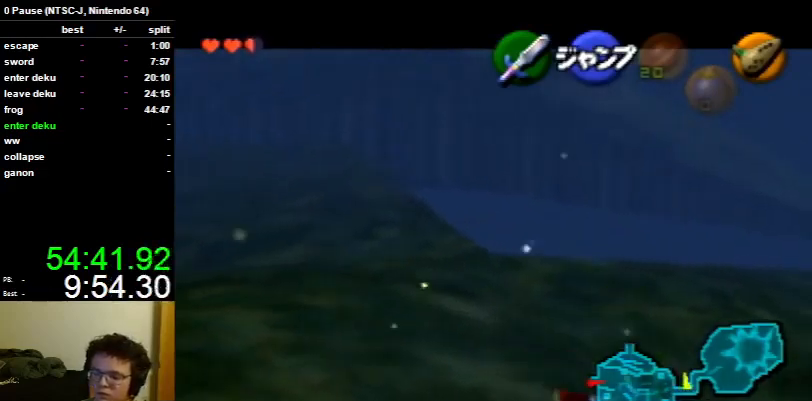
{"buttons": ["L1"], "left_stick": "right", "right_stick": "center", "events": [[100, "R1", "down"], [167, "R1", "up"], [233, "R1", "down"], [333, "R1", "up"], [400, "R1", "down"], [467, "R1", "up"]]}
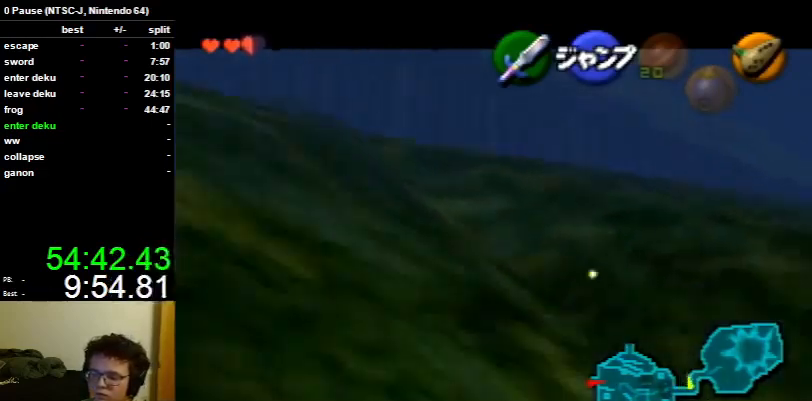
{"buttons": ["L1"], "left_stick": "right", "right_stick": "center", "events": [[300, "A", "down"], [367, "A", "up"], [433, "A", "down"], [500, "A", "up"]]}
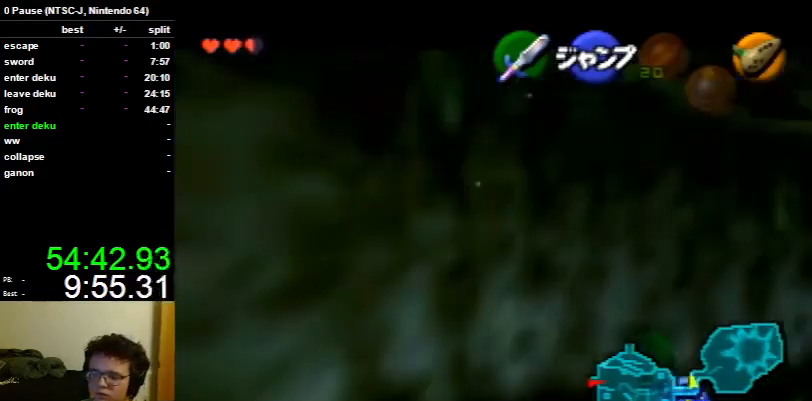
{"buttons": [], "left_stick": "right", "right_stick": "center", "events": [[100, "A", "down"], [133, "A", "up"], [233, "A", "down"], [300, "A", "up"], [400, "L1", "up"]]}
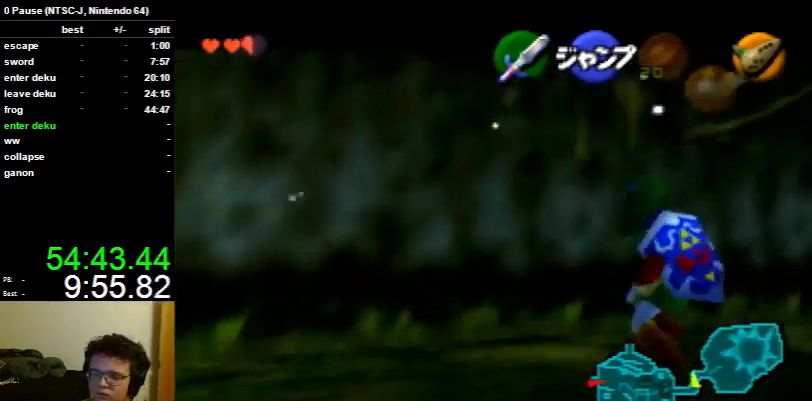
{"buttons": [], "left_stick": "up", "right_stick": "center", "events": [[200, "A", "down"], [233, "L1", "down"], [300, "A", "up"], [300, "left_stick", "up-right"], [333, "L1", "up"], [433, "left_stick", "up"]]}
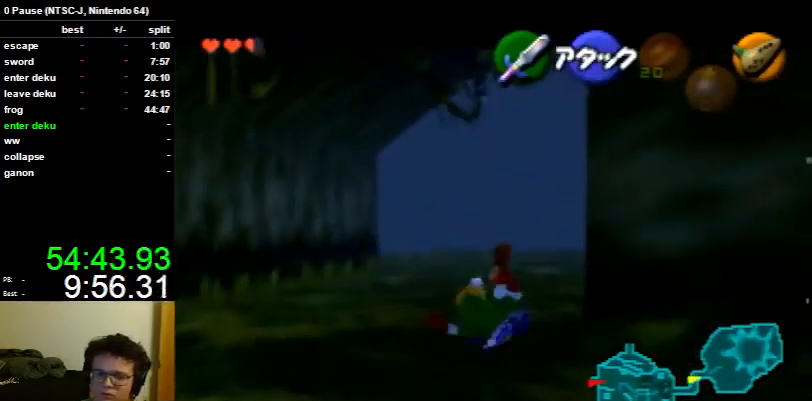
{"buttons": [], "left_stick": "up", "right_stick": "center", "events": []}
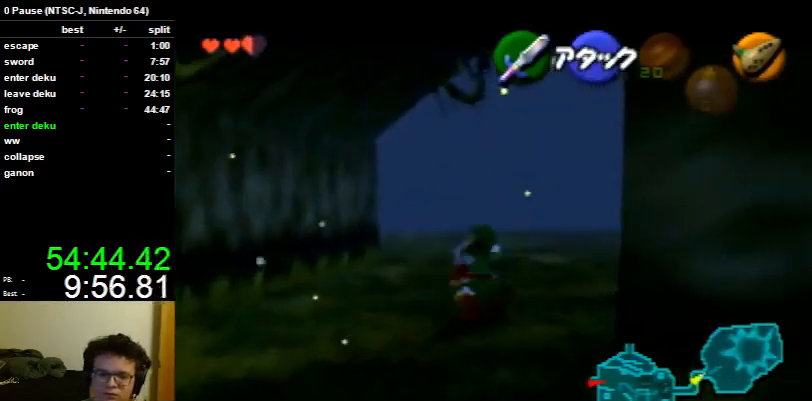
{"buttons": ["A"], "left_stick": "up", "right_stick": "center", "events": [[33, "R1", "down"], [67, "R1", "up"], [500, "A", "down"]]}
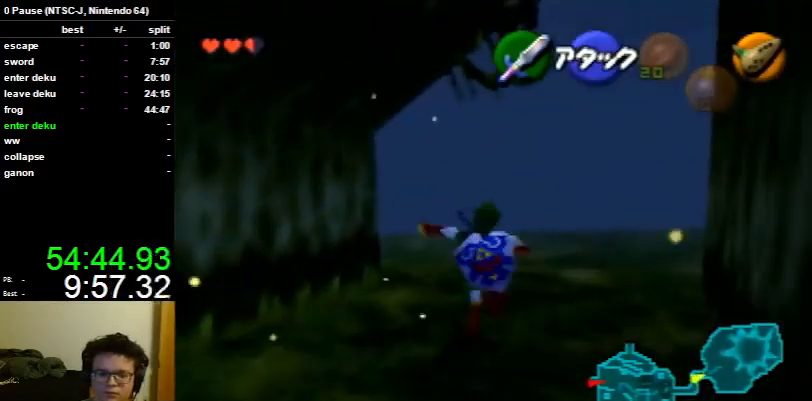
{"buttons": [], "left_stick": "up", "right_stick": "center", "events": [[100, "A", "up"]]}